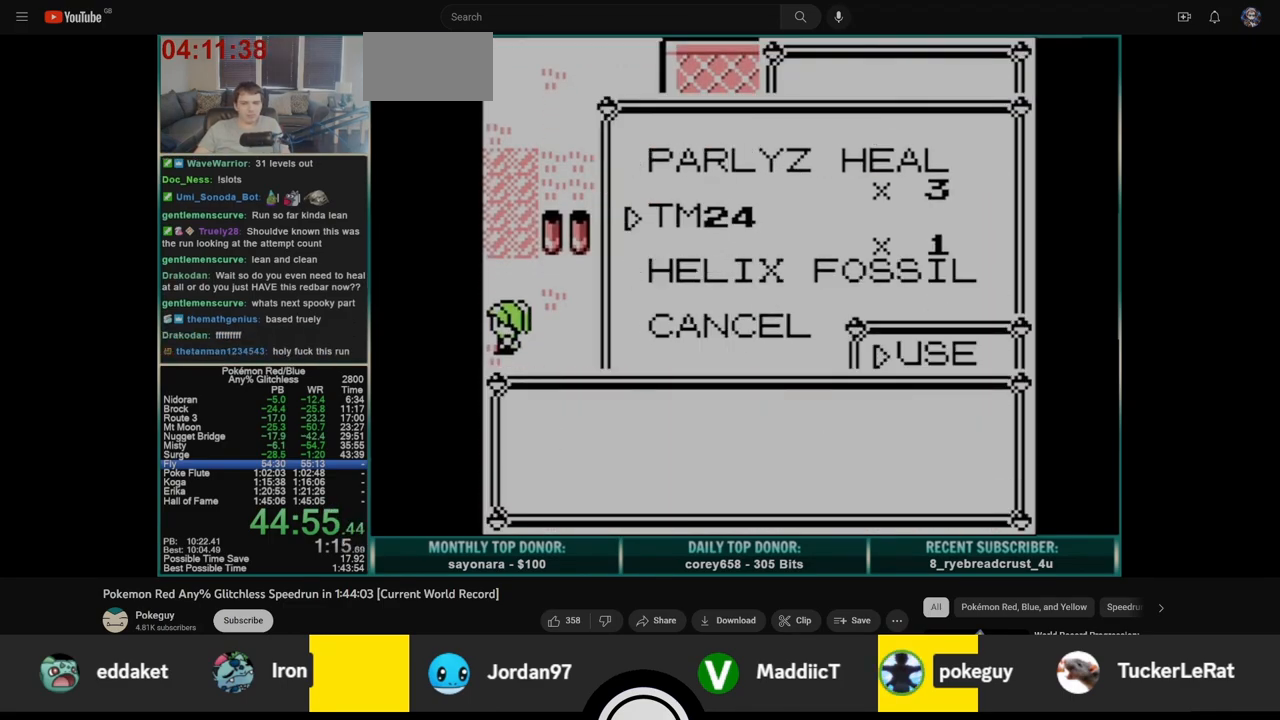
Gameplay with a controller (Nintendo layout); each line is a JSON object with the inputs held at the frame after it. "events" lists button and stick changes between this image and that frame as [ms after this image, input, new state], when the widget could be followed in between. Not read: L3 R3.
{"buttons": [], "events": []}
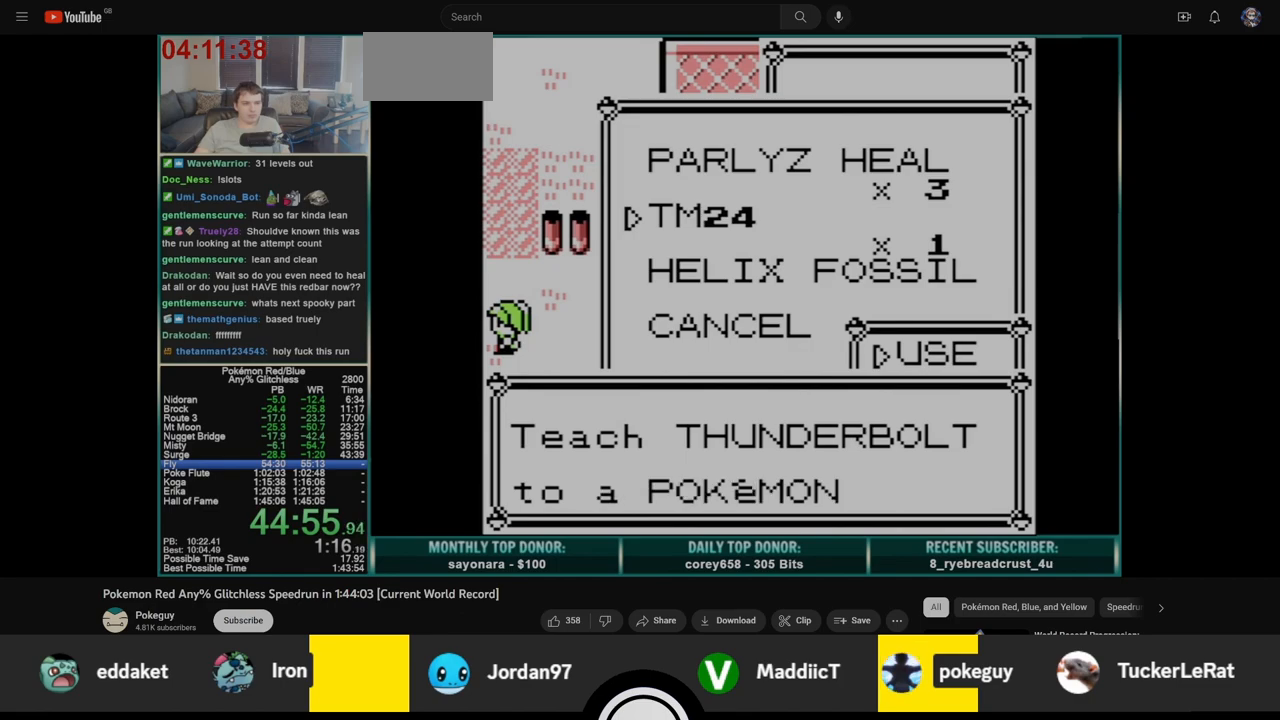
{"buttons": ["DPAD_DOWN"], "events": [[67, "A", "down"], [133, "A", "up"], [183, "DPAD_DOWN", "down"]]}
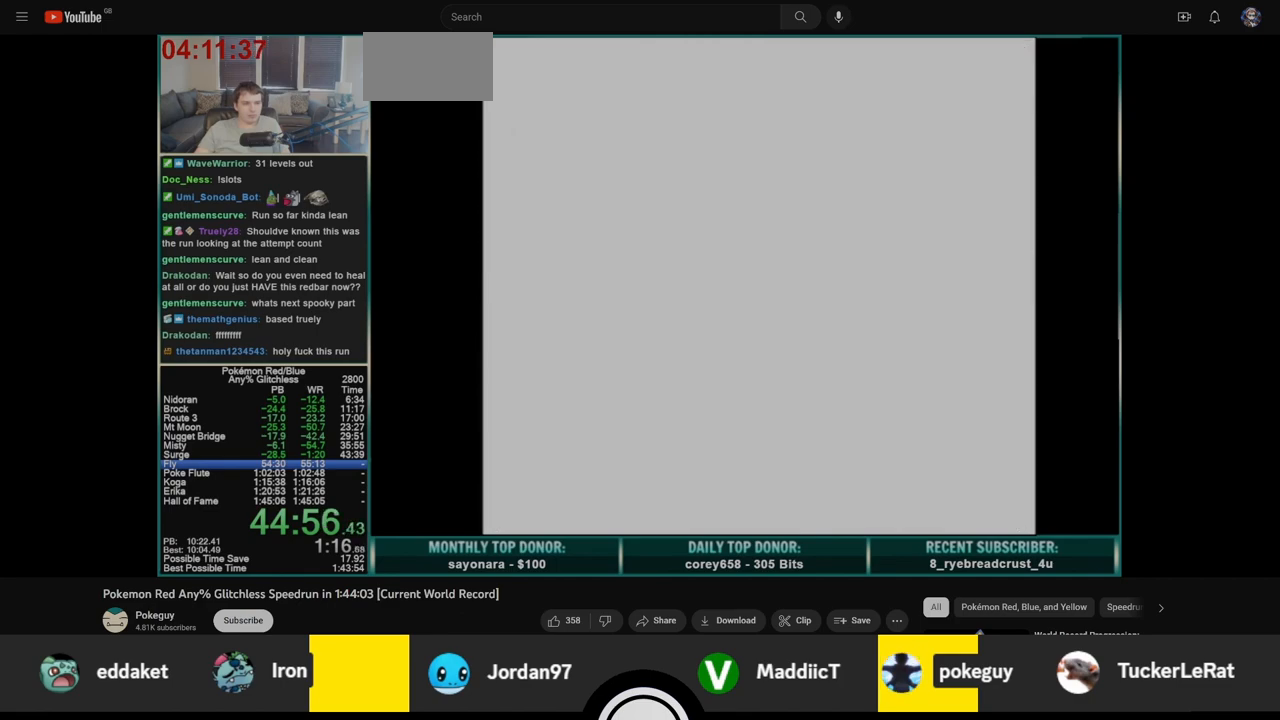
{"buttons": [], "events": [[283, "A", "down"], [350, "A", "up"], [350, "DPAD_DOWN", "up"]]}
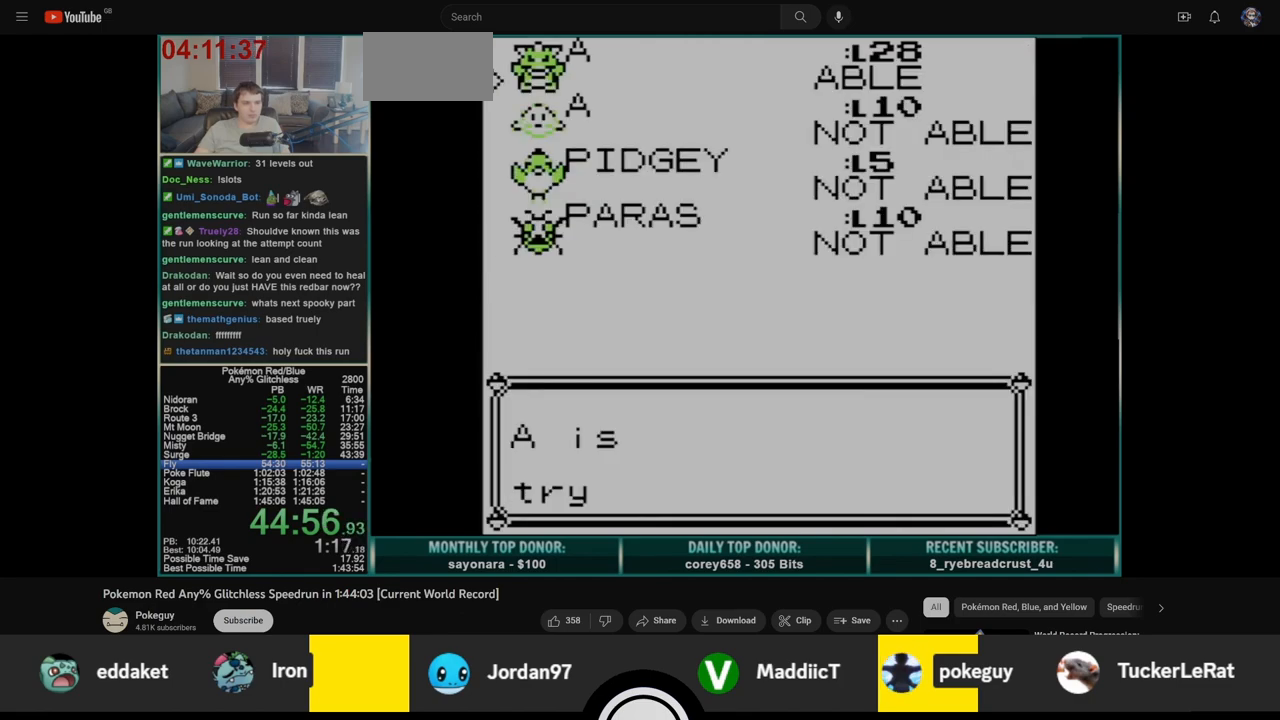
{"buttons": ["B"], "events": [[183, "B", "down"], [233, "A", "down"], [267, "B", "up"], [317, "A", "up"], [317, "B", "down"], [400, "A", "down"], [433, "B", "up"], [483, "A", "up"], [483, "B", "down"]]}
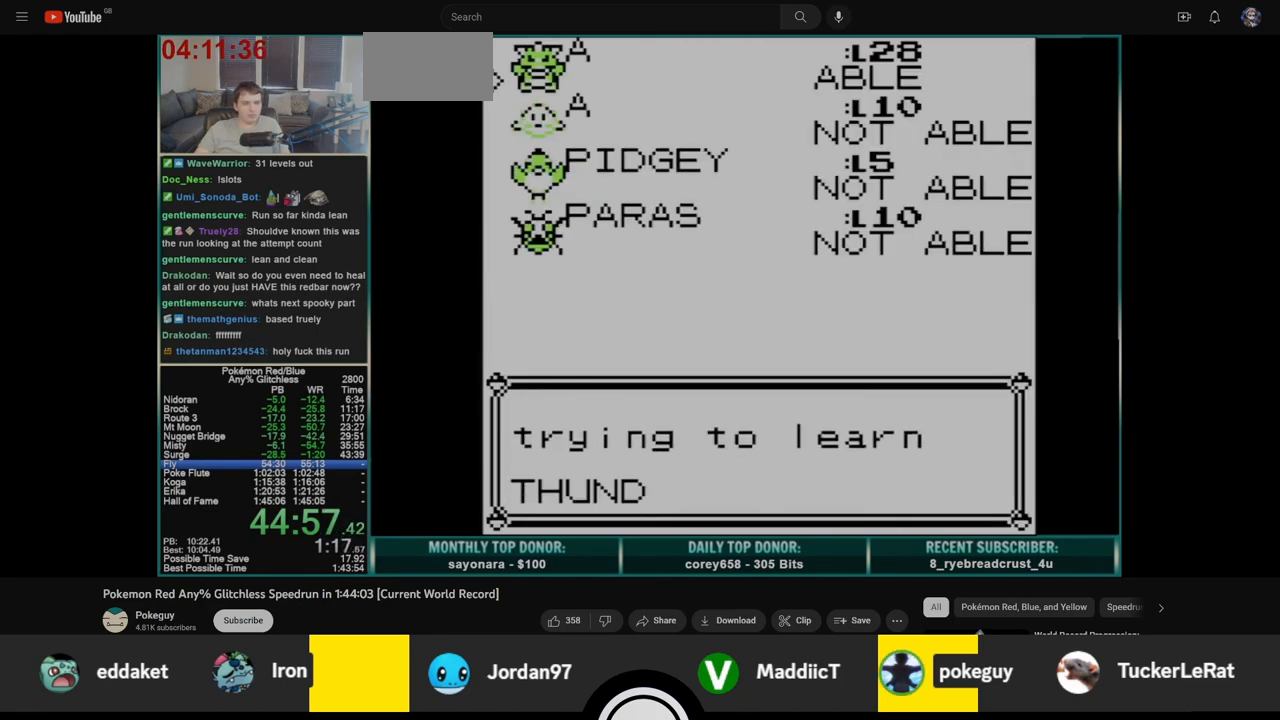
{"buttons": ["B"], "events": [[67, "A", "down"], [67, "B", "up"], [133, "A", "up"], [133, "B", "down"], [217, "A", "down"], [217, "B", "up"], [267, "A", "up"], [267, "B", "down"], [350, "A", "down"], [383, "B", "up"], [433, "A", "up"], [433, "B", "down"]]}
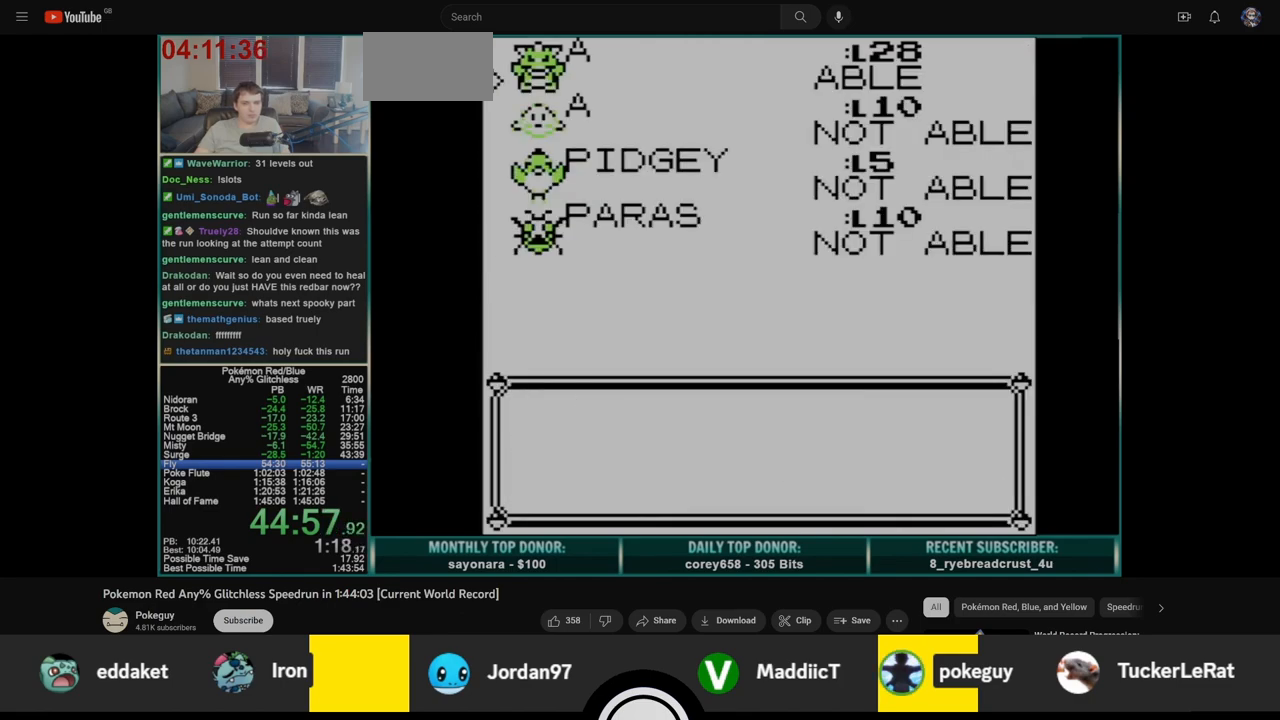
{"buttons": ["A"], "events": [[17, "A", "down"], [17, "B", "up"], [100, "A", "up"], [100, "B", "down"], [150, "A", "down"], [183, "B", "up"], [267, "A", "up"], [267, "B", "down"], [317, "A", "down"], [350, "B", "up"], [400, "A", "up"], [400, "B", "down"], [483, "A", "down"], [483, "B", "up"]]}
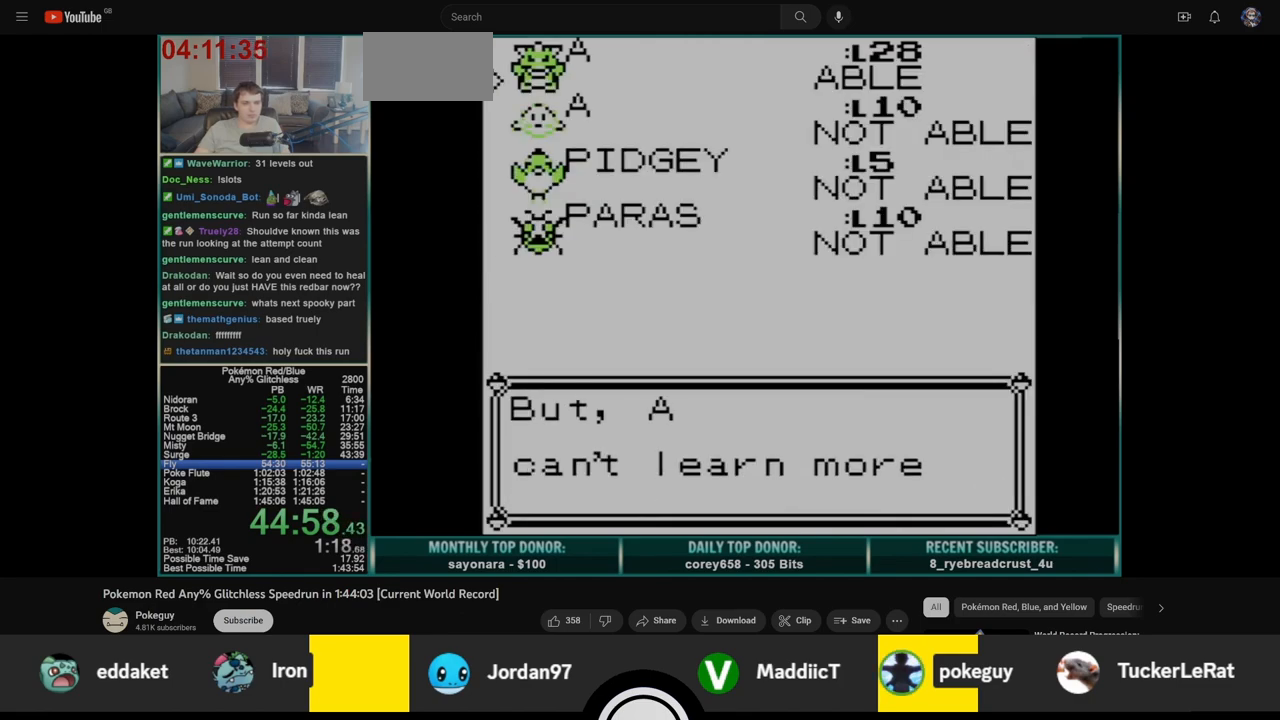
{"buttons": ["A"], "events": [[67, "A", "up"], [67, "B", "down"], [133, "A", "down"], [150, "B", "up"], [217, "B", "down"], [233, "A", "up"], [317, "A", "down"], [317, "B", "up"], [400, "A", "up"], [400, "B", "down"], [467, "A", "down"], [467, "B", "up"]]}
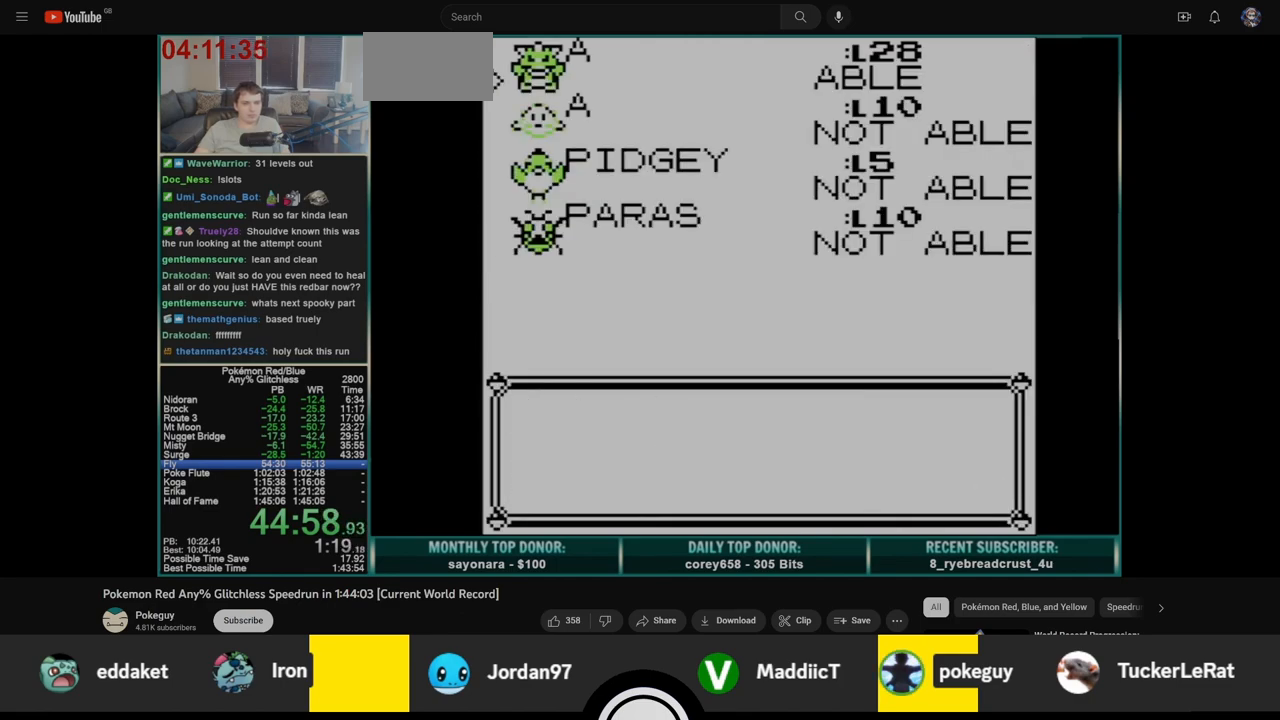
{"buttons": ["A"], "events": [[50, "B", "down"], [67, "A", "up"], [133, "A", "down"], [133, "B", "up"], [217, "A", "up"], [217, "B", "down"], [300, "A", "down"], [300, "B", "up"], [383, "A", "up"], [383, "B", "down"], [467, "A", "down"], [467, "B", "up"]]}
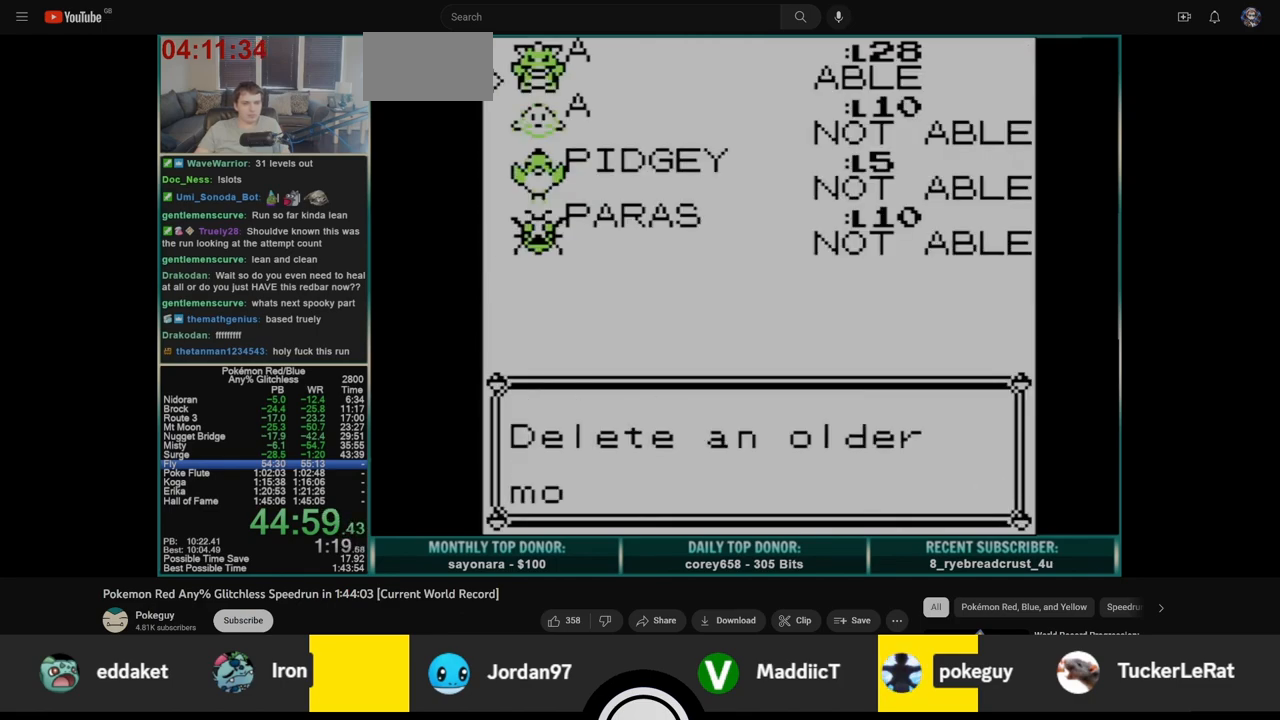
{"buttons": [], "events": [[50, "A", "up"], [50, "B", "down"], [100, "A", "down"], [133, "B", "up"], [183, "A", "up"], [183, "B", "down"], [267, "A", "down"], [267, "B", "up"], [333, "A", "up"], [333, "B", "down"], [400, "A", "down"], [400, "B", "up"], [467, "A", "up"]]}
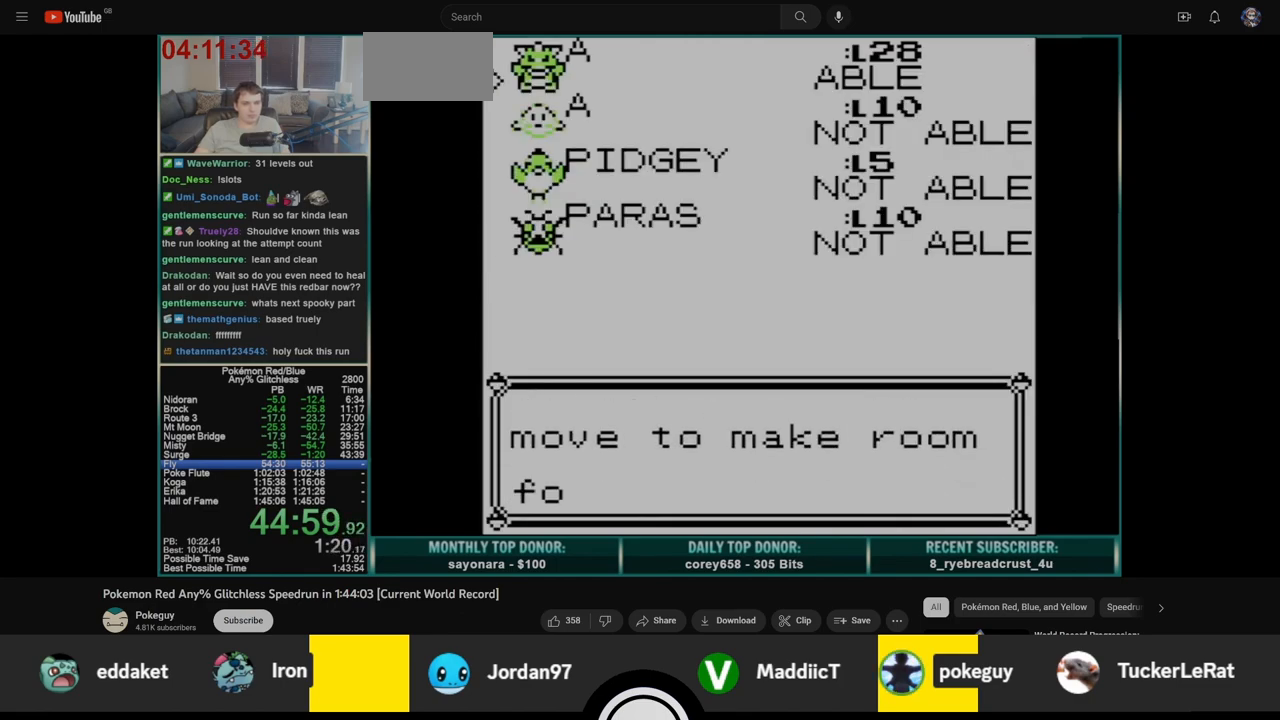
{"buttons": [], "events": [[233, "A", "down"], [300, "A", "up"]]}
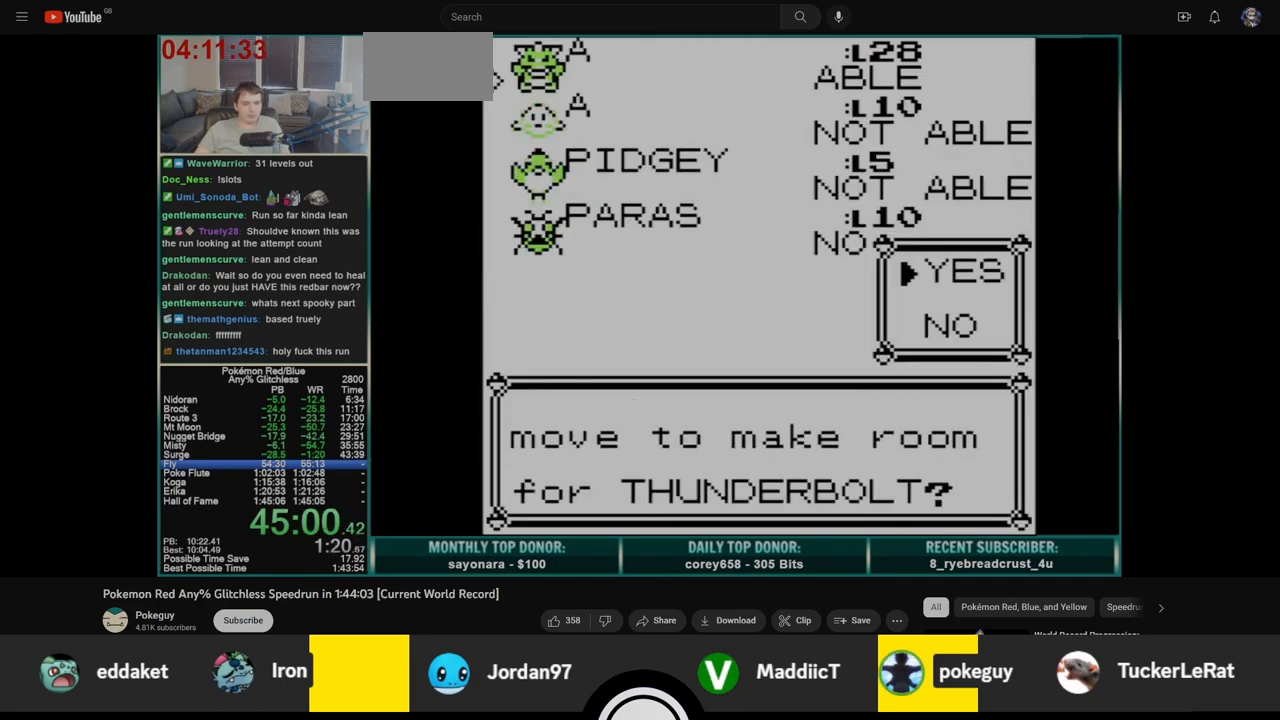
{"buttons": [], "events": []}
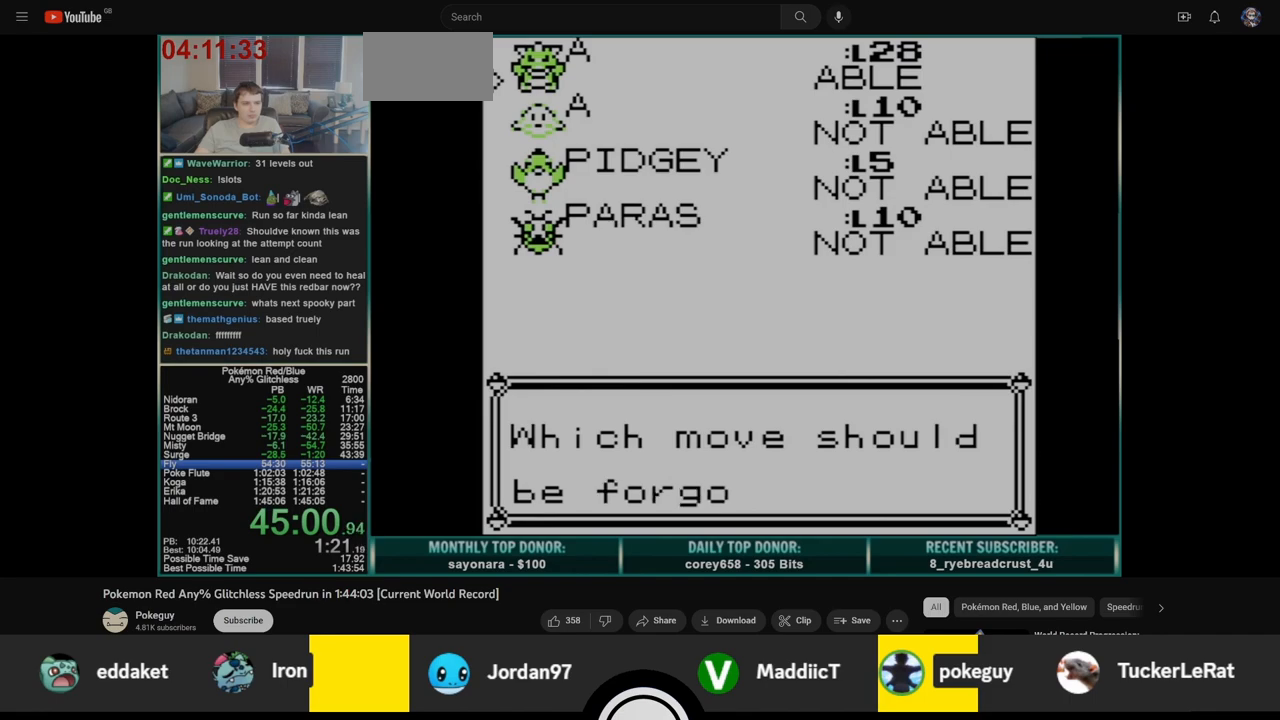
{"buttons": ["A", "B"], "events": [[167, "DPAD_DOWN", "down"], [250, "DPAD_DOWN", "up"], [317, "DPAD_DOWN", "down"], [367, "A", "down"], [433, "B", "down"], [433, "DPAD_DOWN", "up"]]}
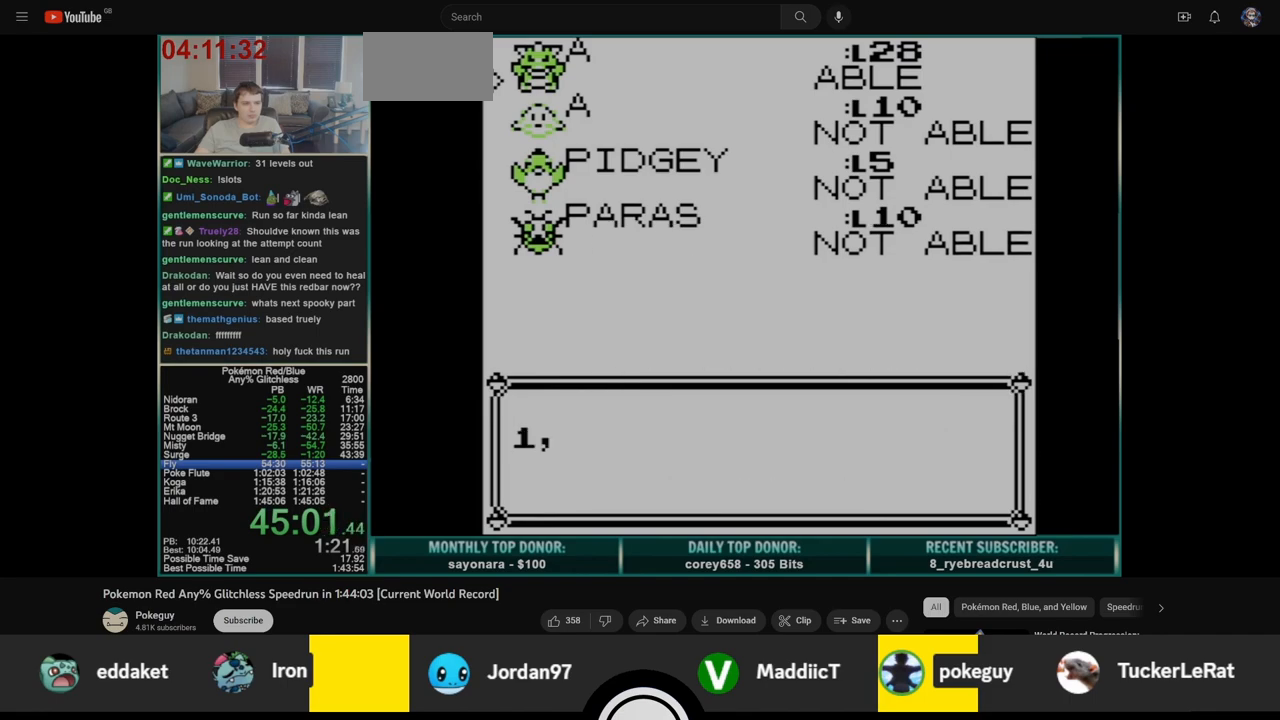
{"buttons": ["A"], "events": [[17, "B", "up"], [83, "B", "down"], [167, "B", "up"], [233, "B", "down"], [300, "B", "up"], [383, "B", "down"], [450, "B", "up"]]}
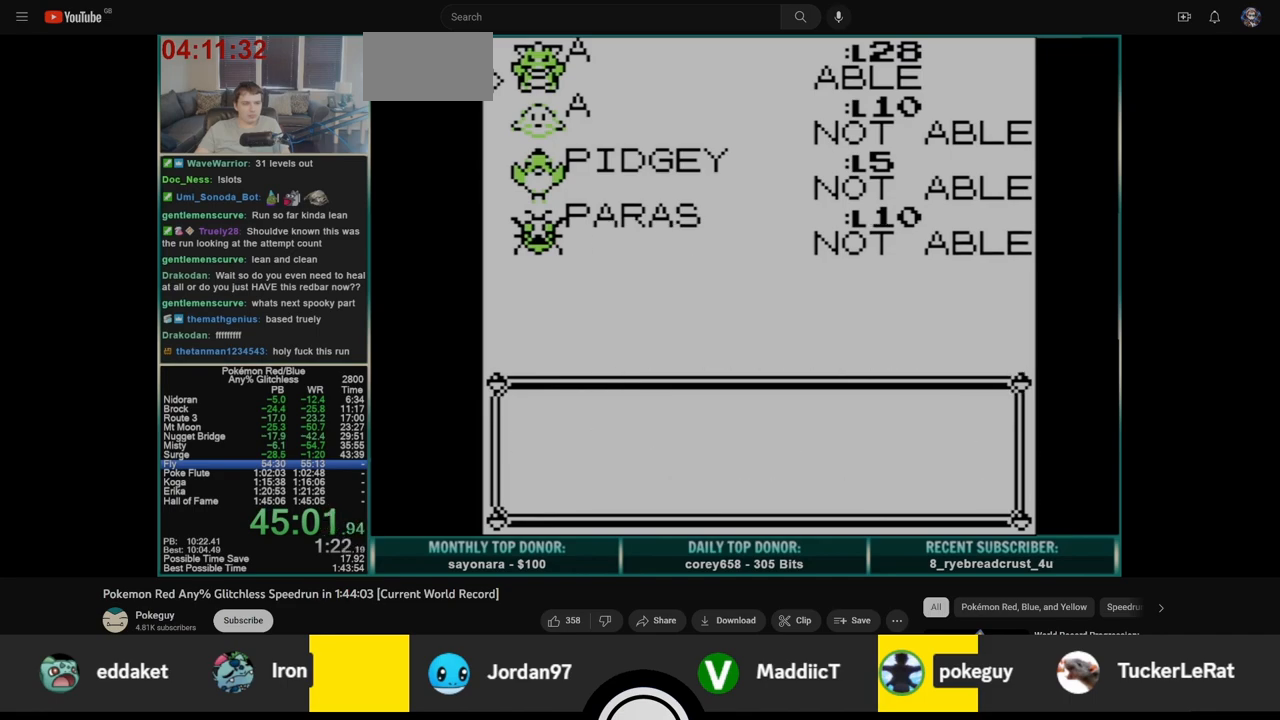
{"buttons": ["A", "B"], "events": [[50, "A", "up"], [133, "A", "down"], [150, "B", "down"], [217, "A", "up"], [250, "B", "up"], [283, "A", "down"], [333, "B", "down"], [367, "A", "up"], [417, "B", "up"], [433, "A", "down"], [483, "B", "down"]]}
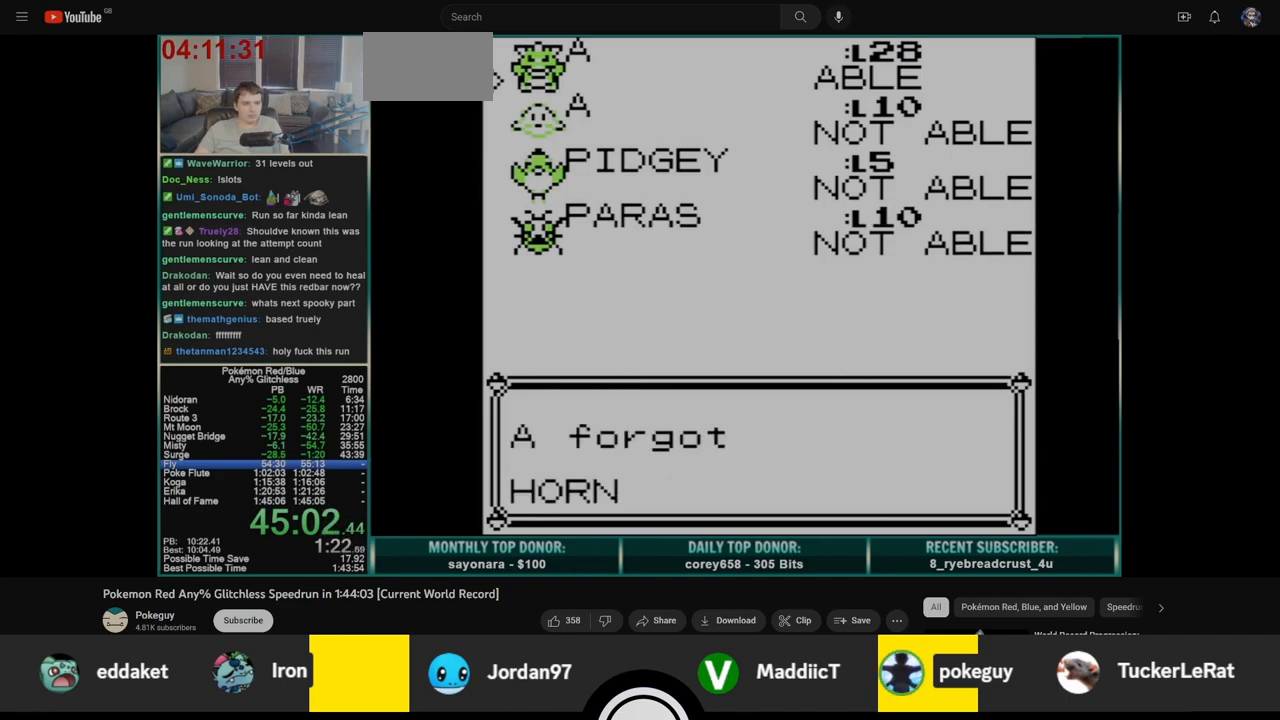
{"buttons": ["B"], "events": [[17, "A", "up"], [67, "B", "up"], [83, "A", "down"], [133, "B", "down"], [167, "A", "up"], [217, "B", "up"], [233, "A", "down"], [283, "B", "down"], [317, "A", "up"], [367, "B", "up"], [383, "A", "down"], [450, "B", "down"], [467, "A", "up"]]}
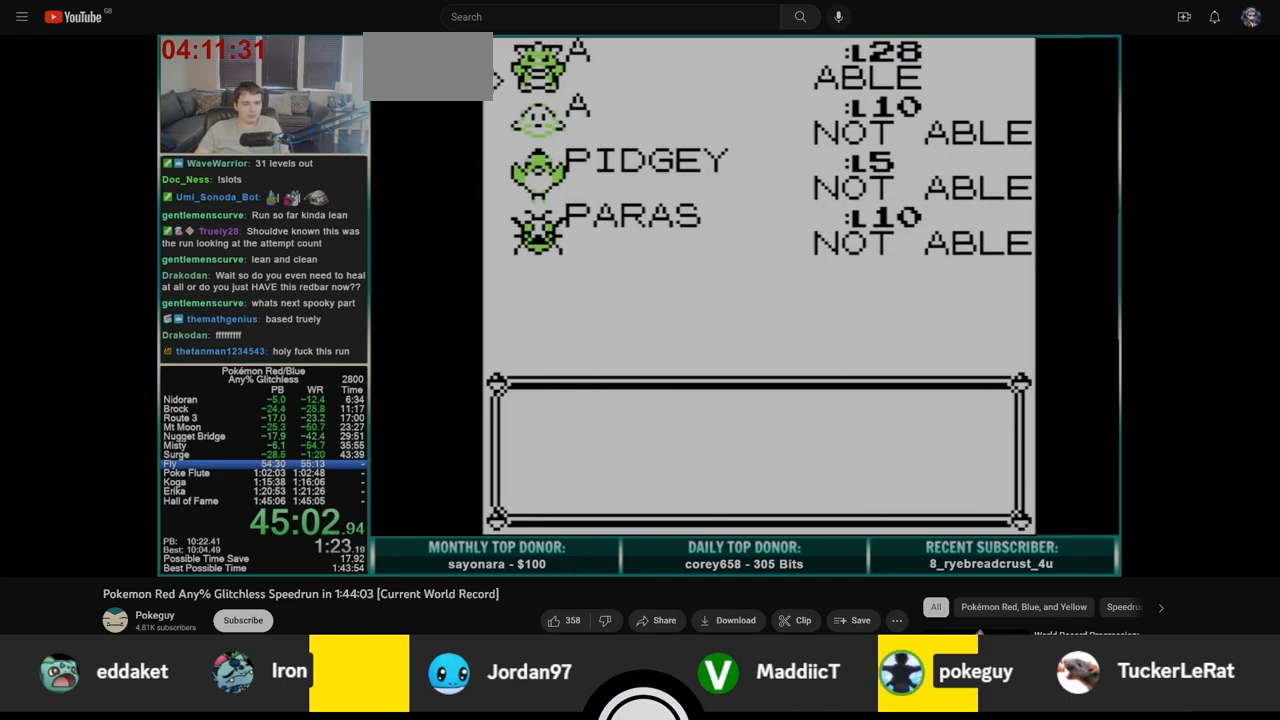
{"buttons": [], "events": [[33, "B", "up"], [50, "A", "down"], [100, "B", "down"], [117, "A", "up"], [150, "B", "up"], [167, "A", "down"], [217, "A", "up"]]}
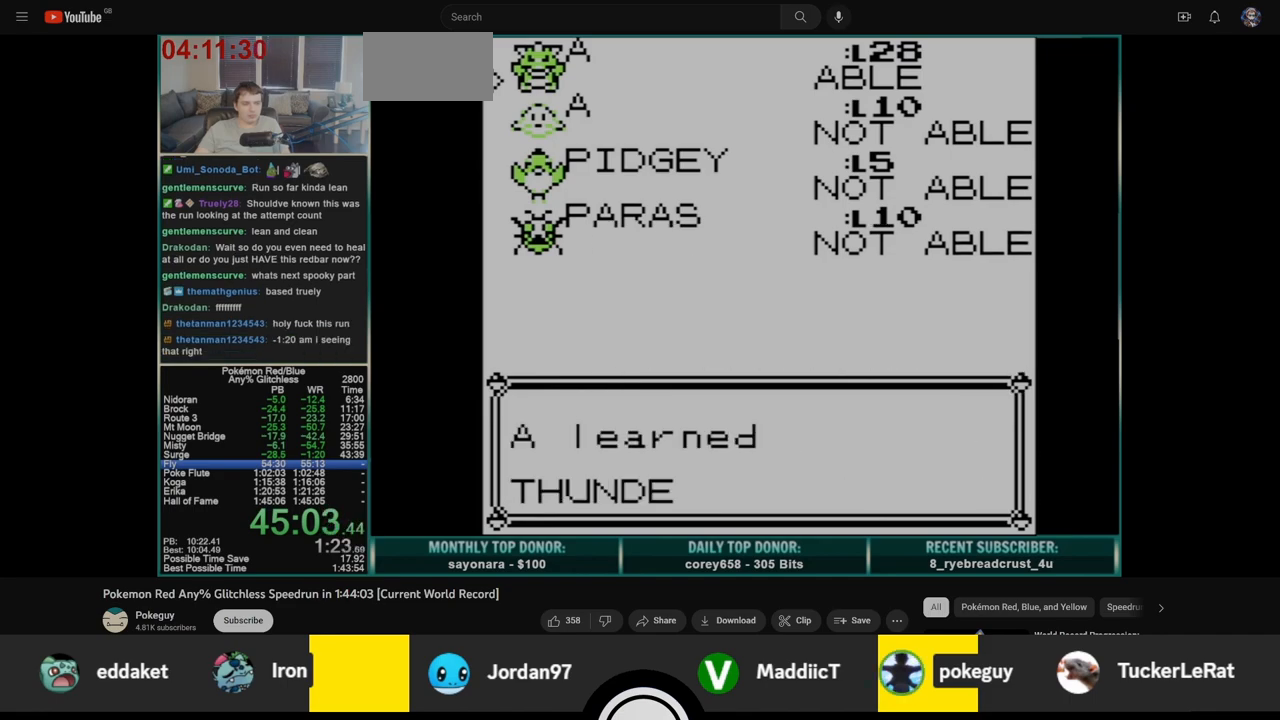
{"buttons": ["B"], "events": [[250, "B", "down"]]}
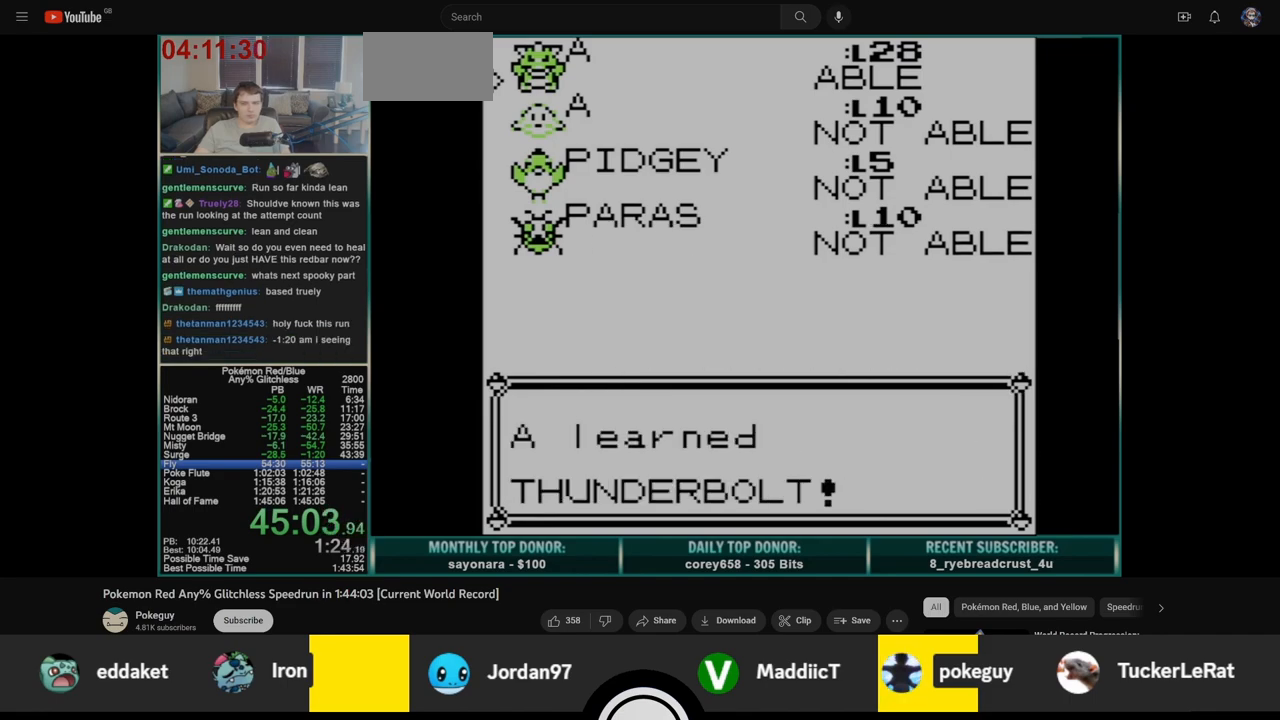
{"buttons": ["B"], "events": []}
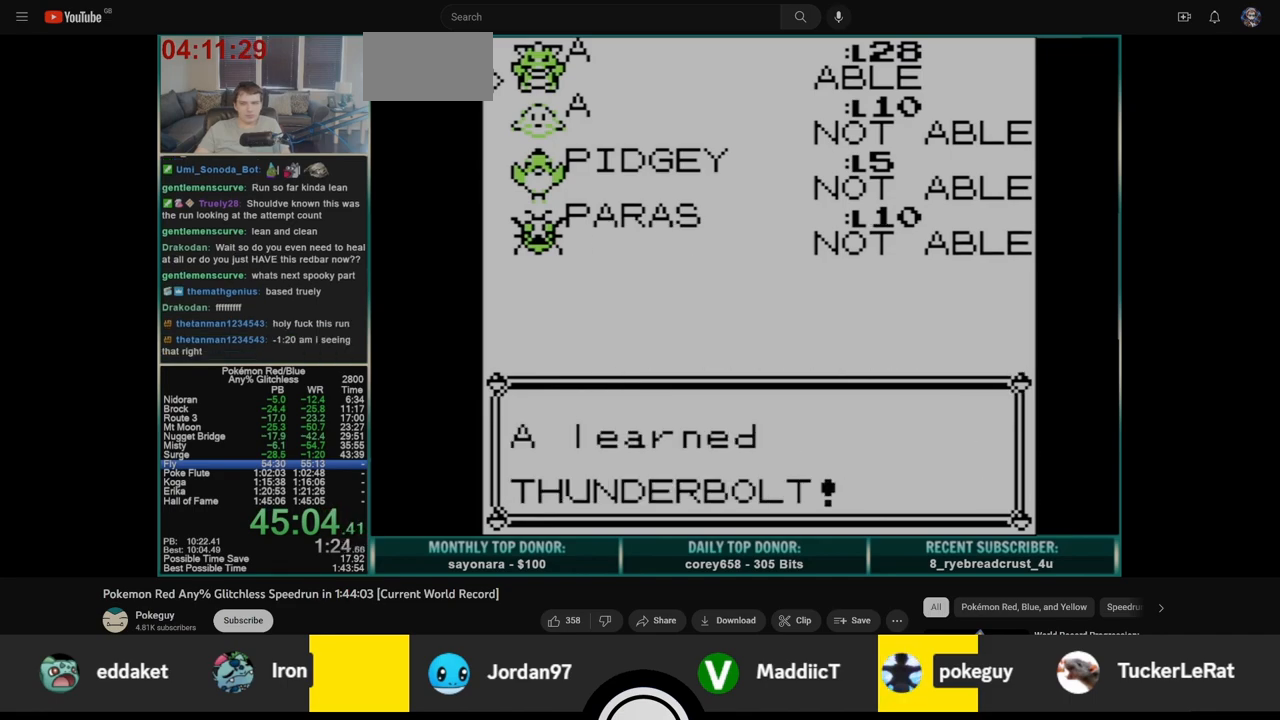
{"buttons": ["A", "DPAD_DOWN"], "events": [[433, "DPAD_DOWN", "down"], [483, "A", "down"], [483, "B", "up"]]}
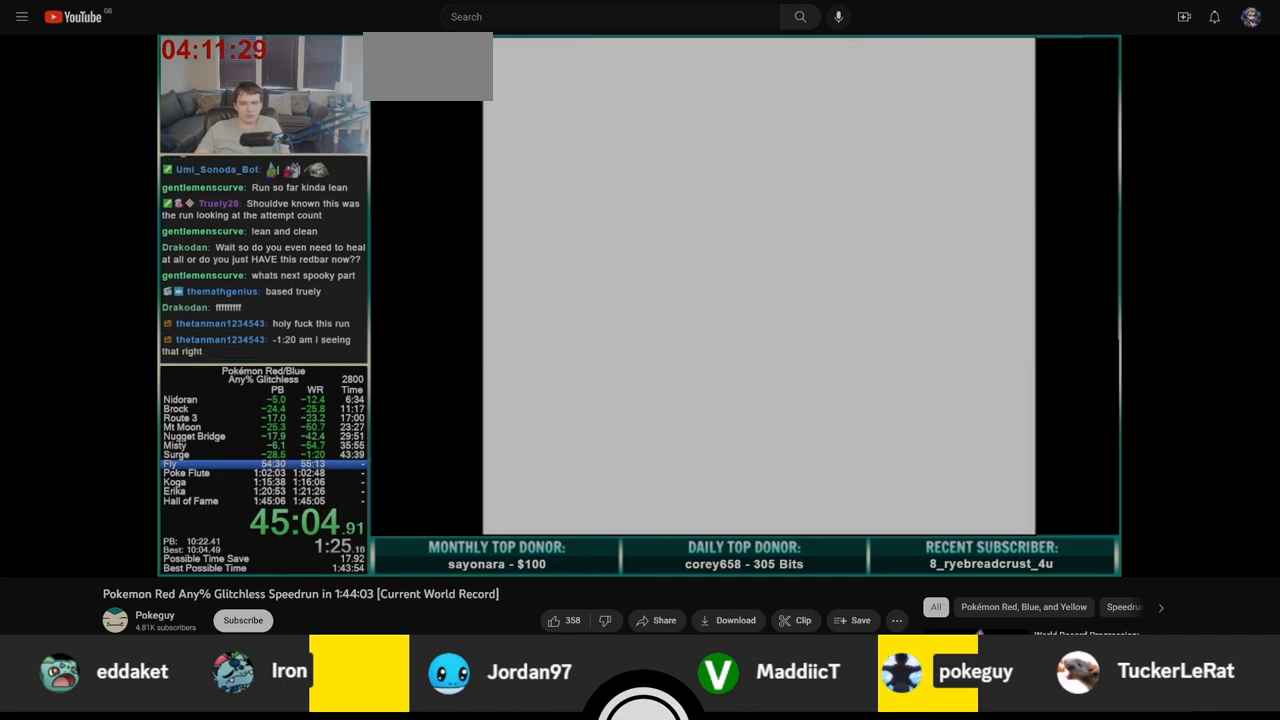
{"buttons": ["A", "DPAD_DOWN"], "events": []}
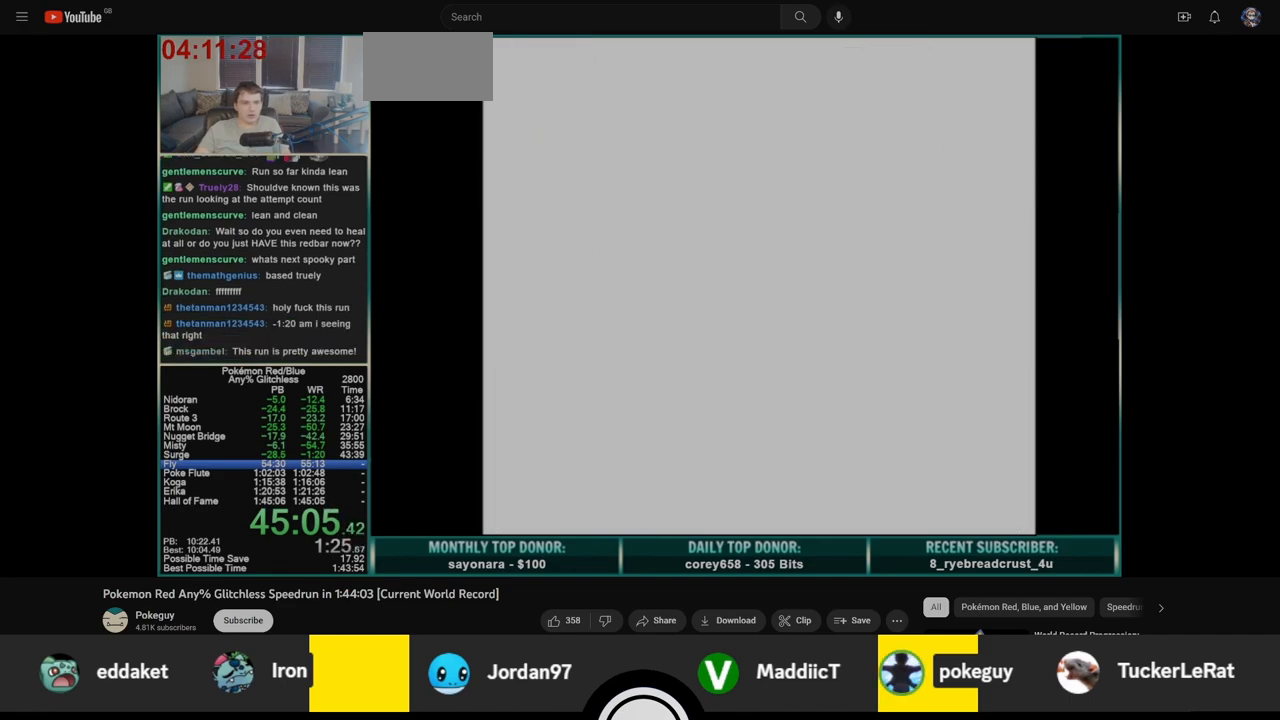
{"buttons": ["A", "DPAD_RIGHT"], "events": [[350, "DPAD_RIGHT", "down"], [383, "DPAD_DOWN", "up"]]}
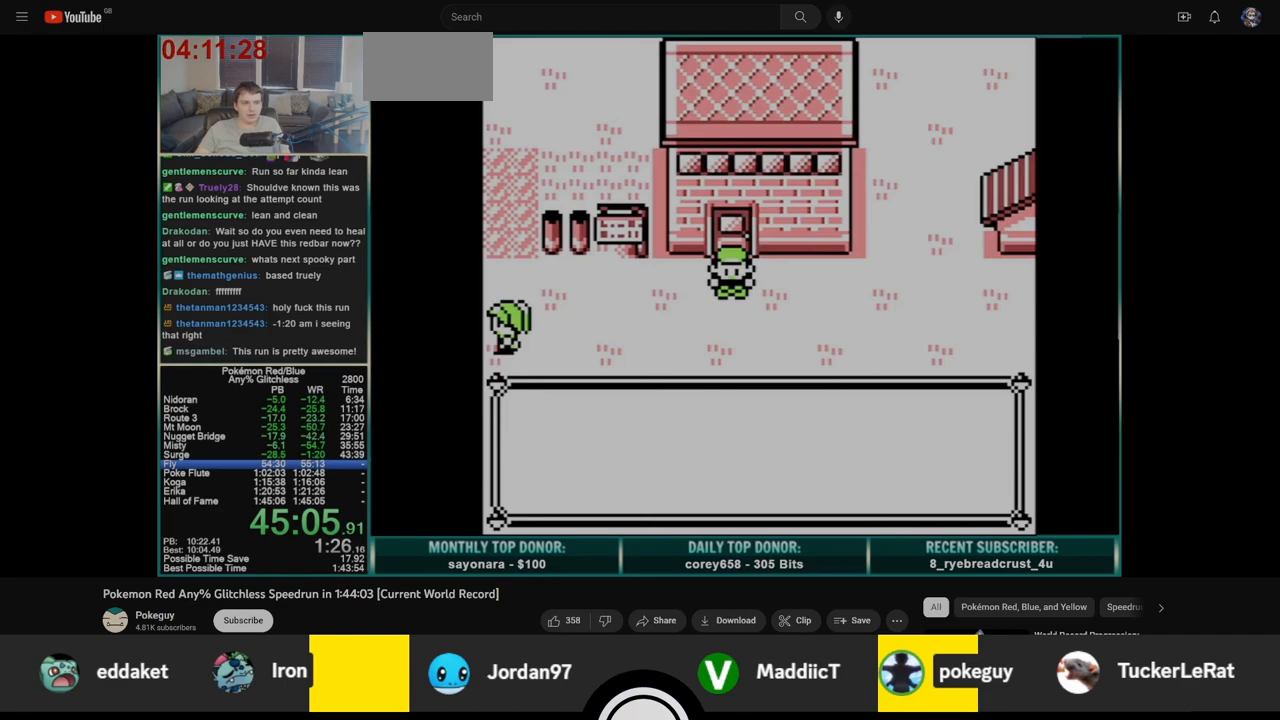
{"buttons": ["A", "DPAD_RIGHT"], "events": [[383, "B", "down"], [433, "B", "up"]]}
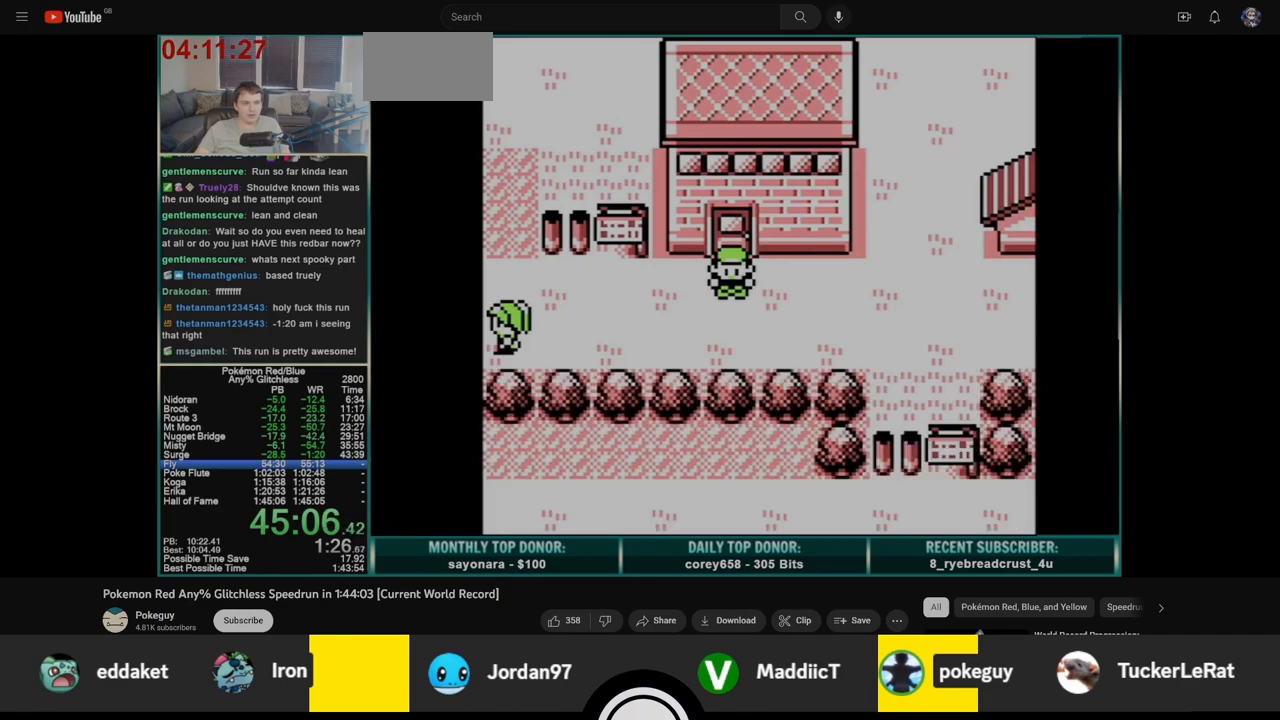
{"buttons": ["DPAD_RIGHT"], "events": [[17, "A", "up"]]}
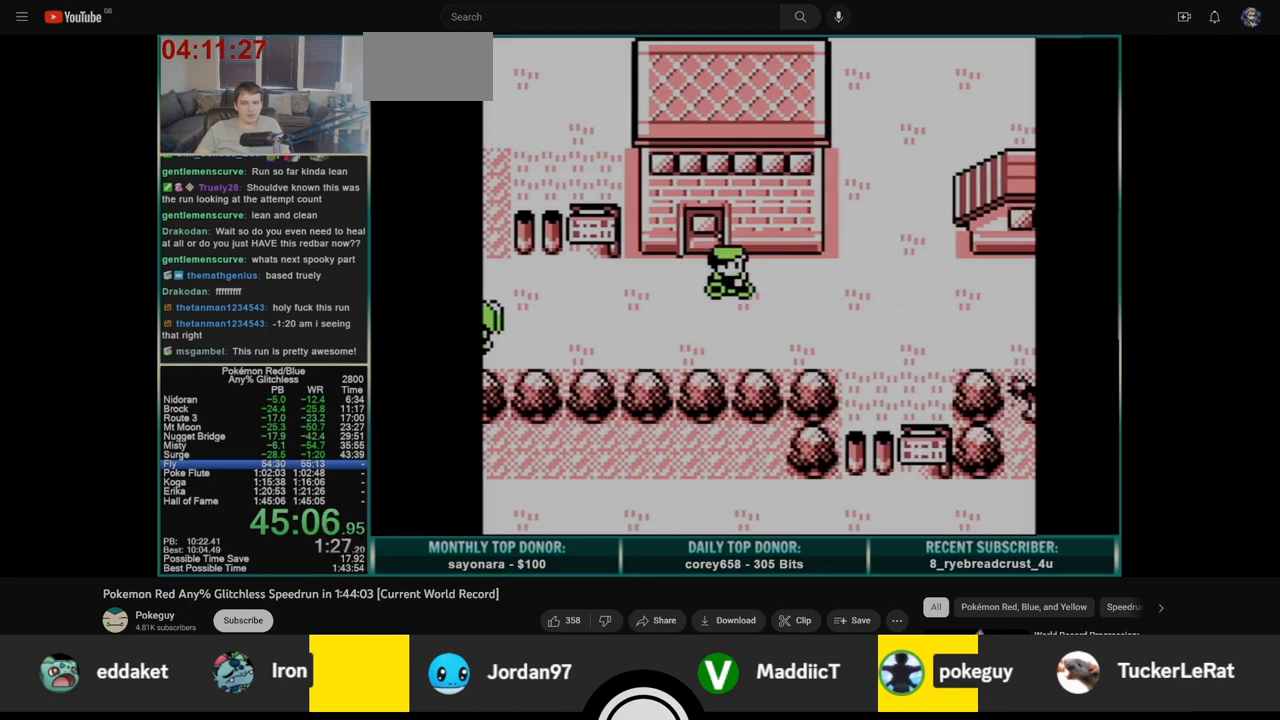
{"buttons": ["DPAD_RIGHT"], "events": []}
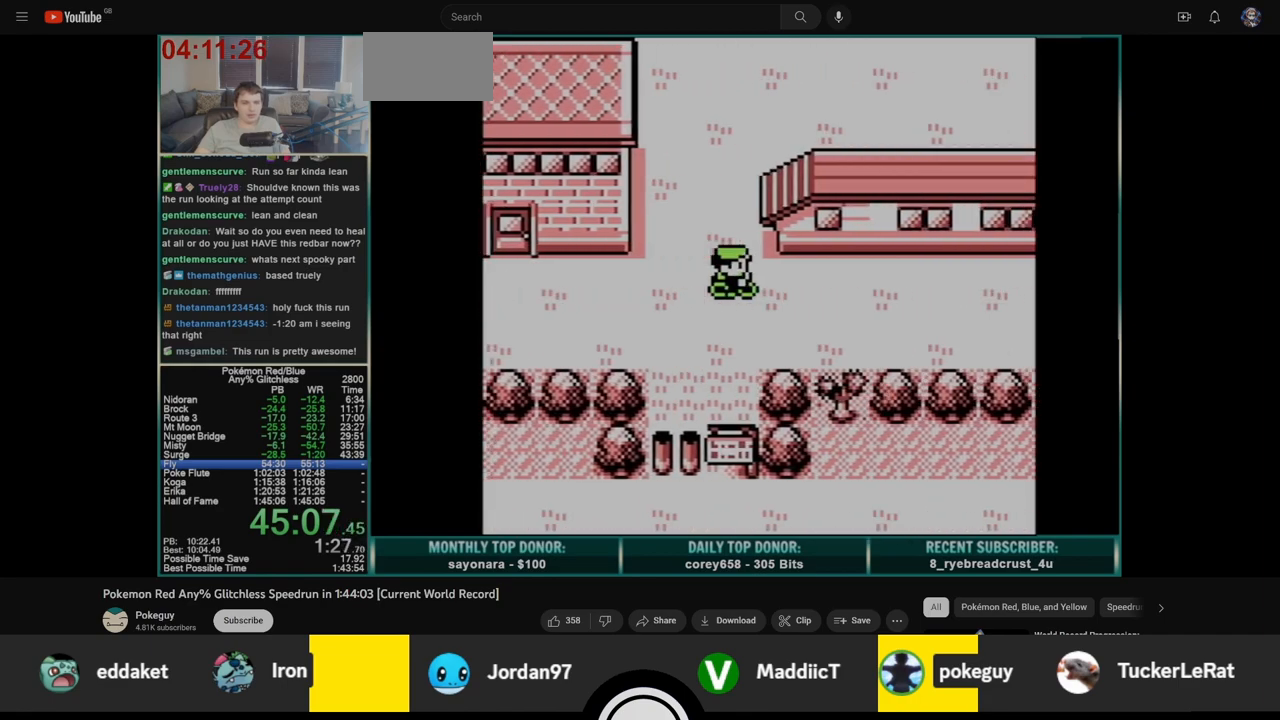
{"buttons": ["START"], "events": [[183, "DPAD_DOWN", "down"], [217, "DPAD_RIGHT", "up"], [383, "DPAD_DOWN", "up"], [383, "START", "down"]]}
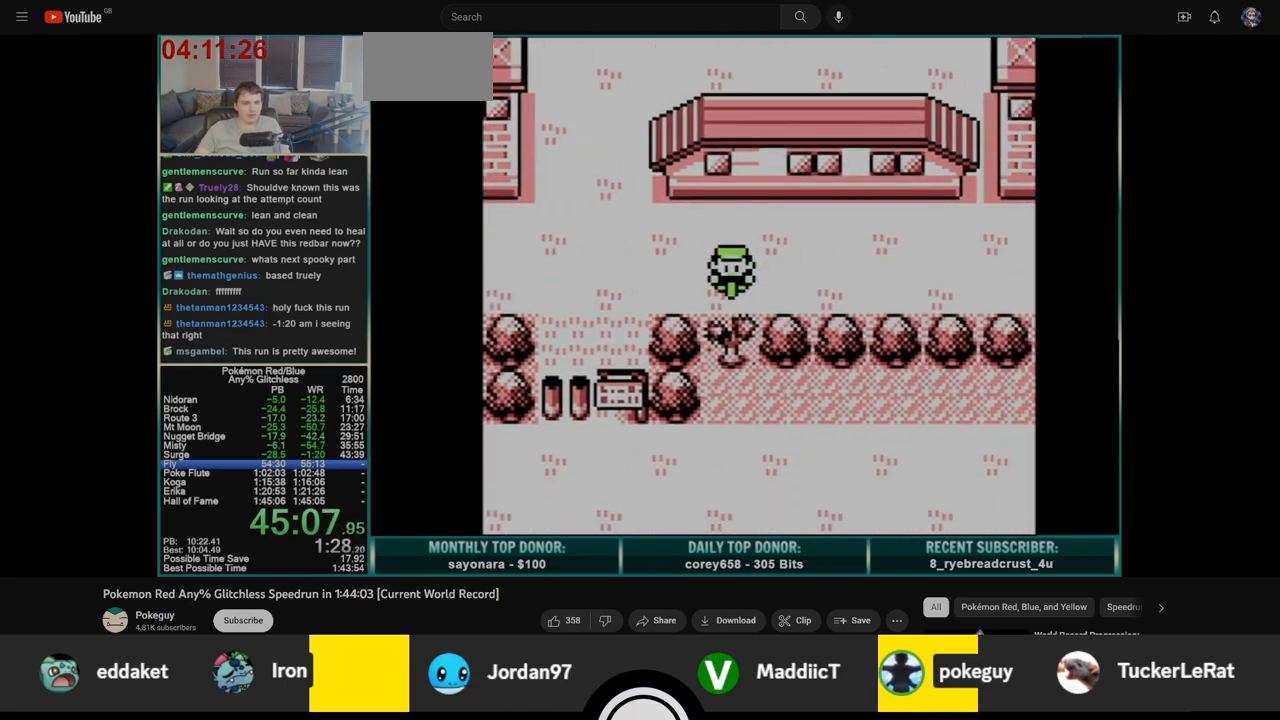
{"buttons": [], "events": [[17, "DPAD_UP", "down"], [33, "START", "up"], [367, "A", "down"], [417, "DPAD_UP", "up"], [450, "A", "up"]]}
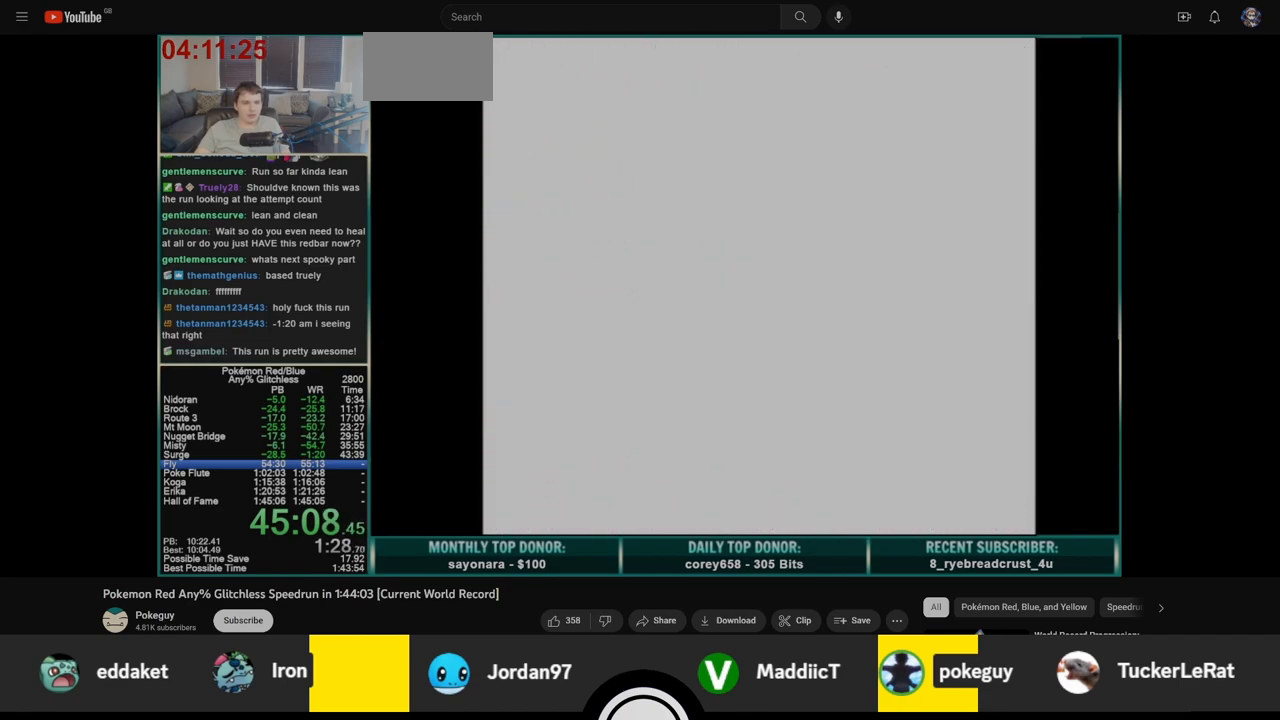
{"buttons": ["A"], "events": [[333, "DPAD_UP", "down"], [400, "A", "down"], [450, "A", "up"], [450, "DPAD_UP", "up"], [500, "A", "down"]]}